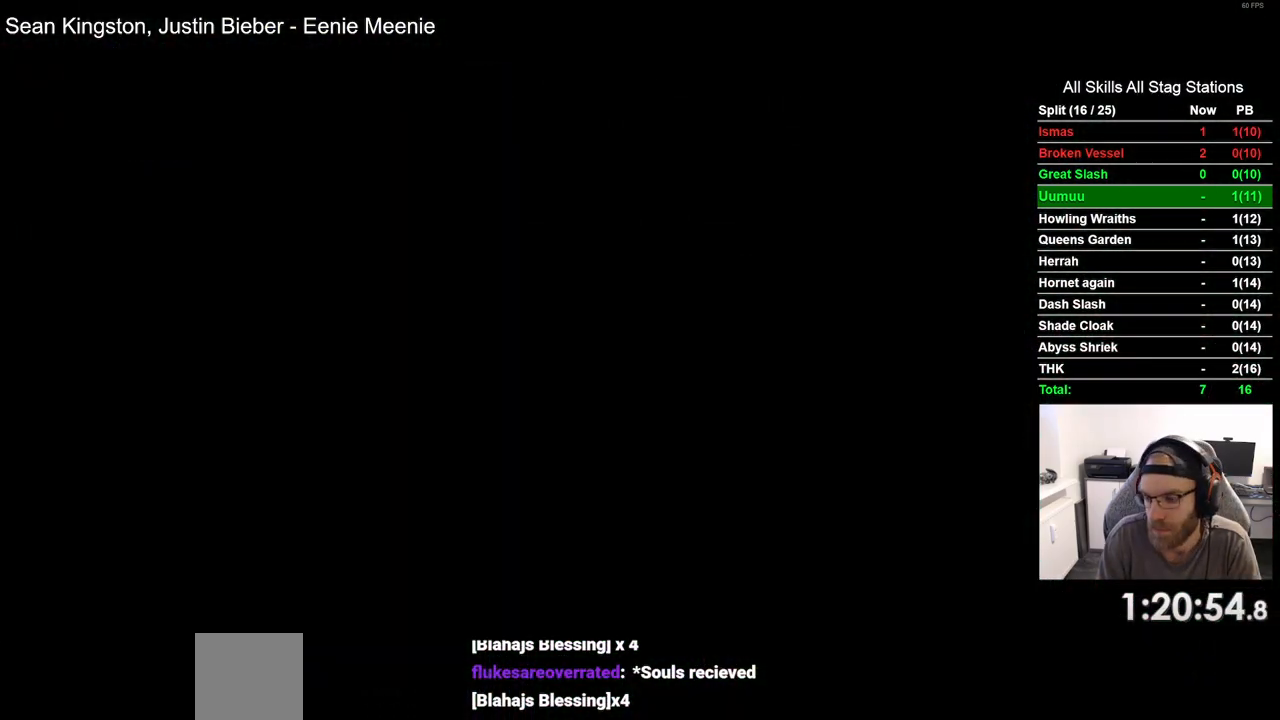
Gameplay with a controller (PlayStation layout); each line is a JSON object with the inputs held at the frame after it. "events" lists button and stick changes between this image and that frame as [ms after this image, input, new state], when the widget could be followed in between.
{"buttons": ["DPAD_RIGHT"], "left_stick": "center", "right_stick": "center", "events": []}
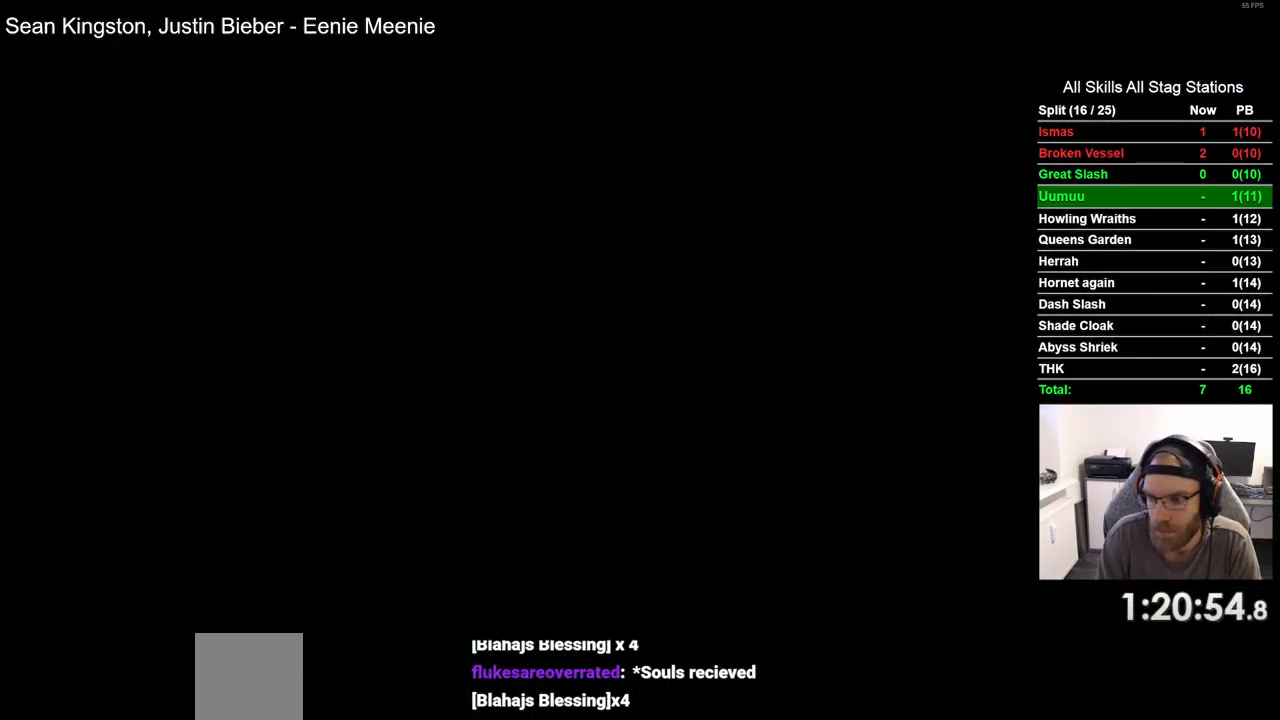
{"buttons": ["DPAD_RIGHT"], "left_stick": "center", "right_stick": "center", "events": []}
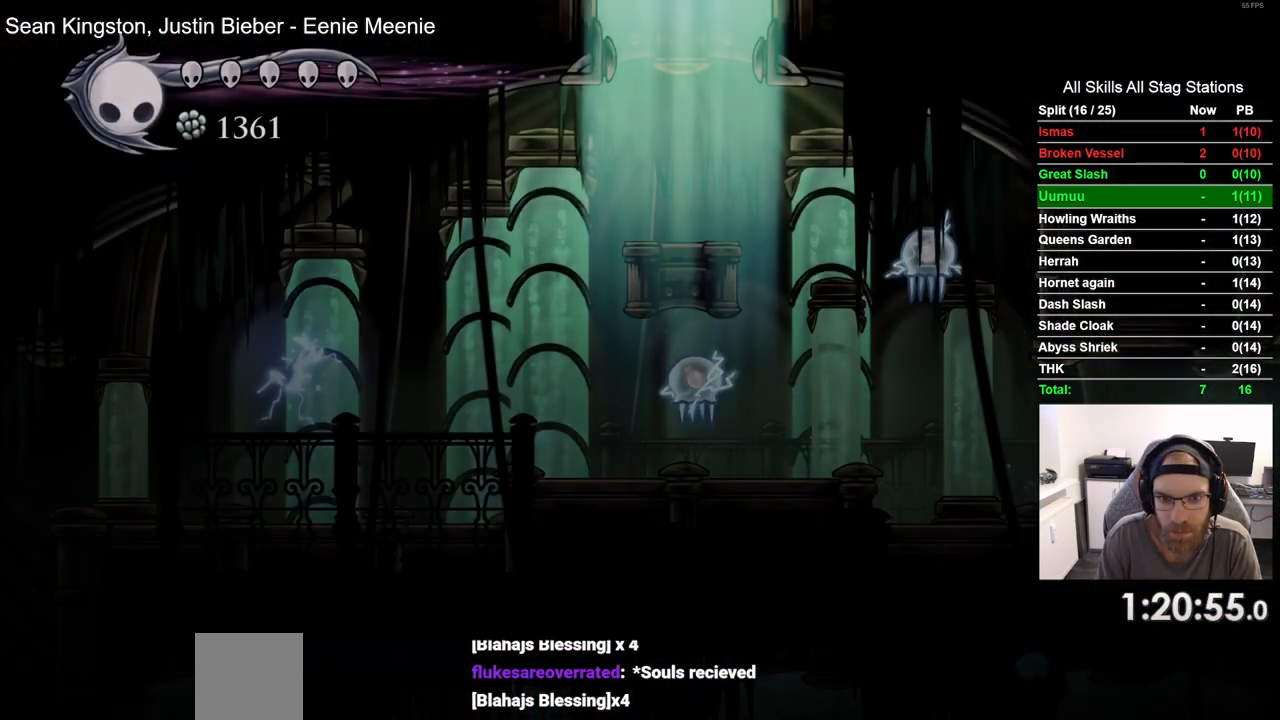
{"buttons": ["DPAD_RIGHT"], "left_stick": "center", "right_stick": "center", "events": []}
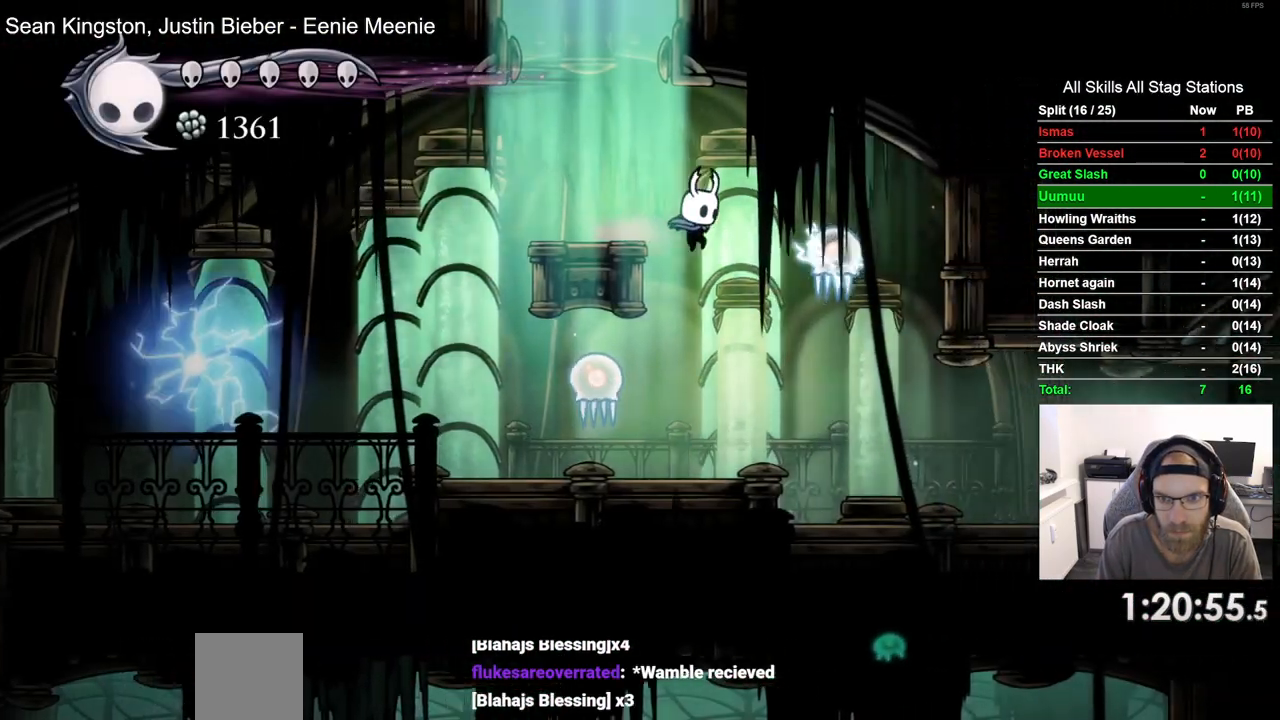
{"buttons": ["DPAD_RIGHT"], "left_stick": "center", "right_stick": "center", "events": [[17, "SQUARE", "down"], [167, "SQUARE", "up"]]}
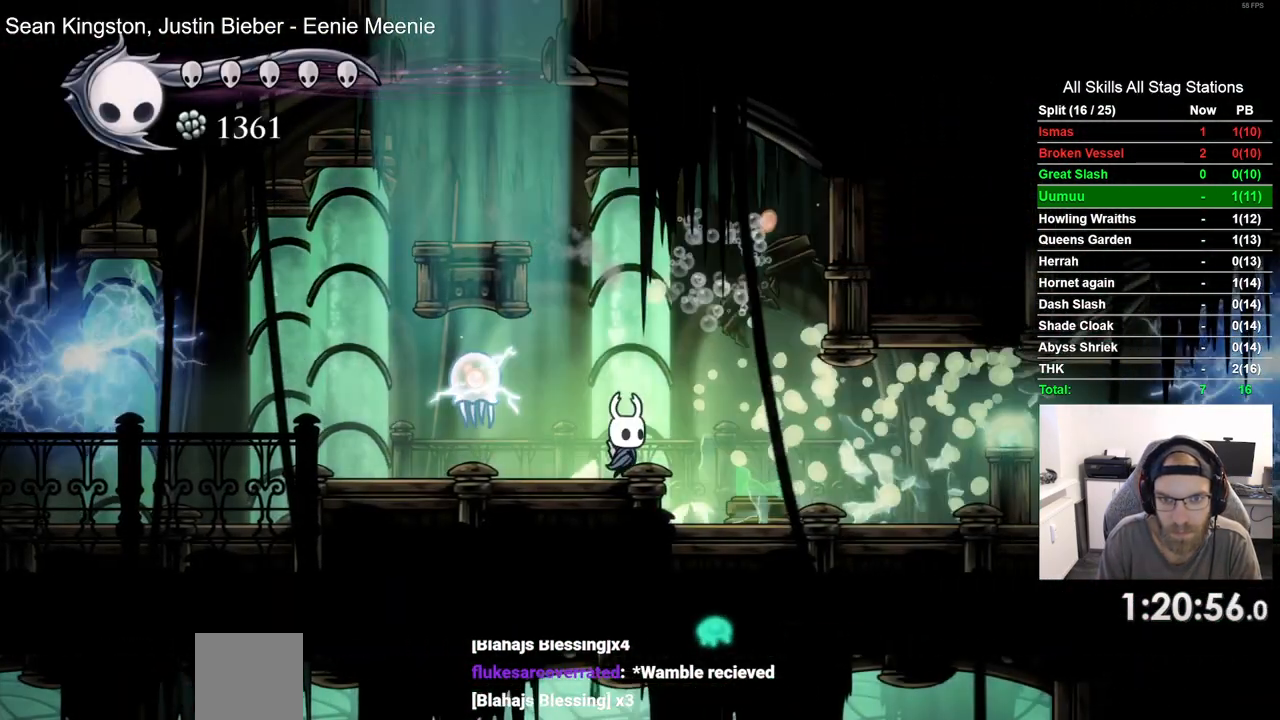
{"buttons": ["DPAD_RIGHT"], "left_stick": "center", "right_stick": "center", "events": [[67, "R2", "down"], [283, "R2", "up"]]}
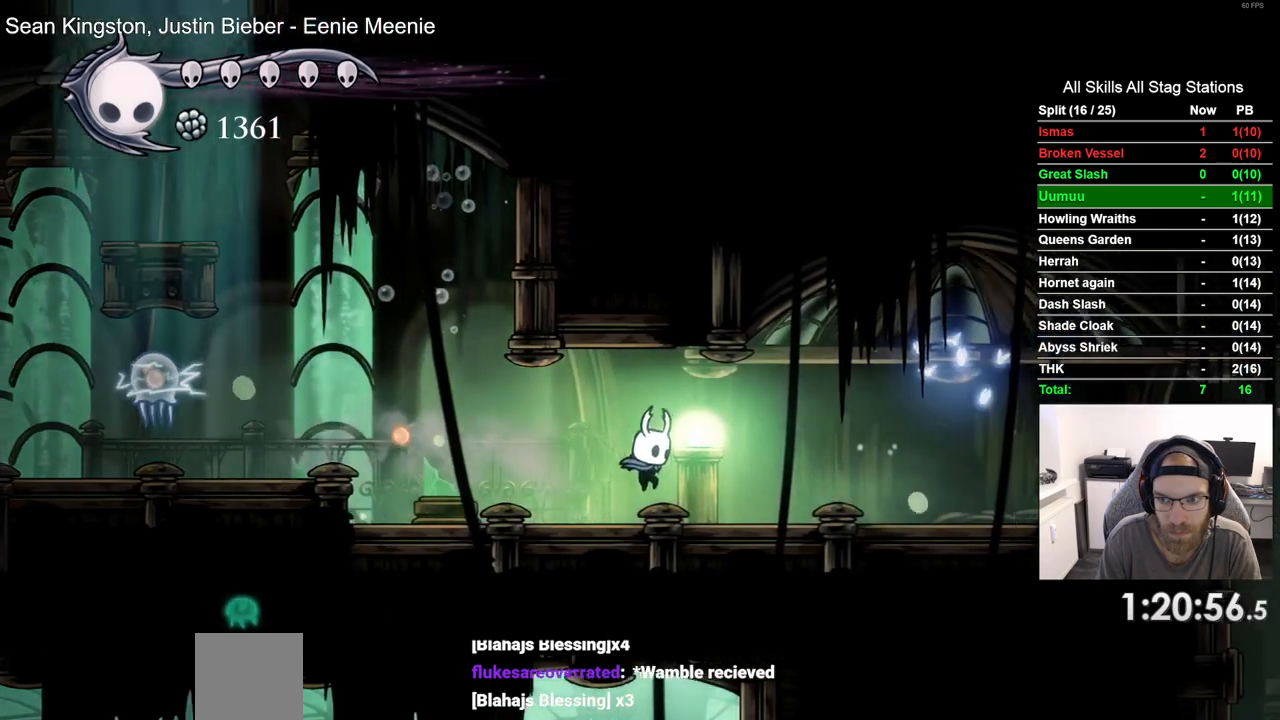
{"buttons": ["DPAD_RIGHT"], "left_stick": "center", "right_stick": "center", "events": []}
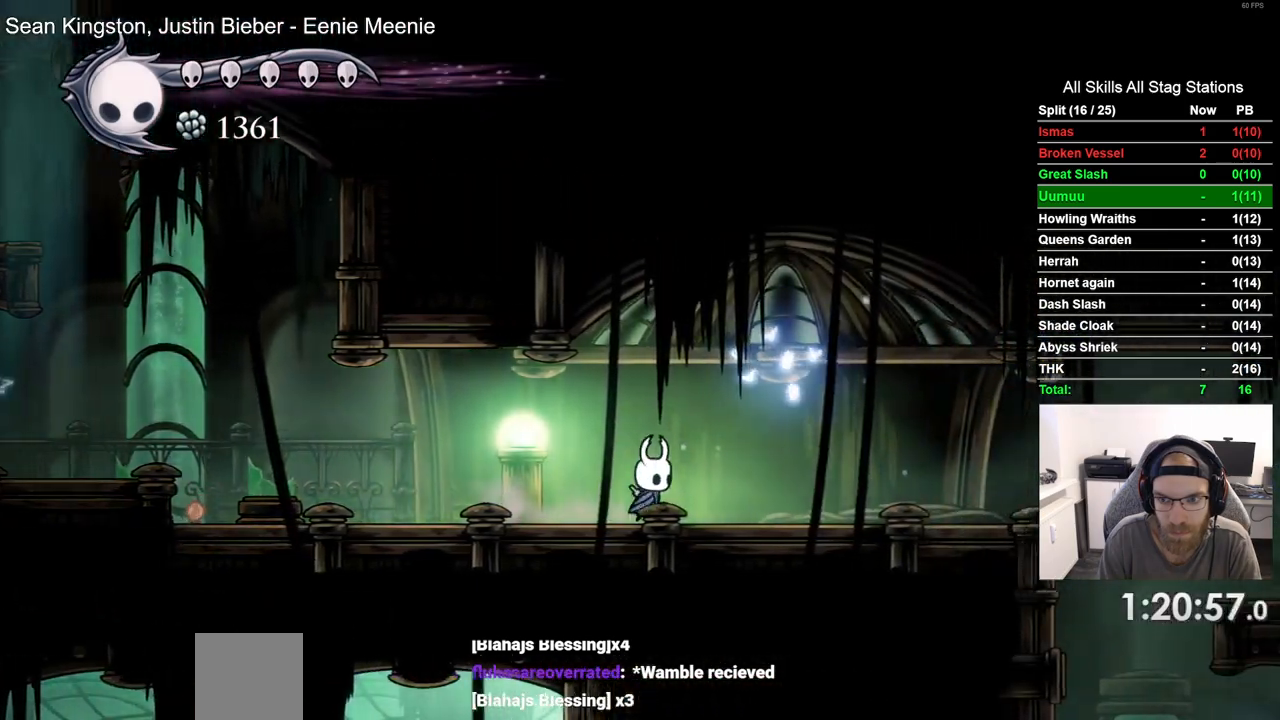
{"buttons": ["DPAD_RIGHT"], "left_stick": "center", "right_stick": "center", "events": [[117, "R2", "down"], [333, "R2", "up"]]}
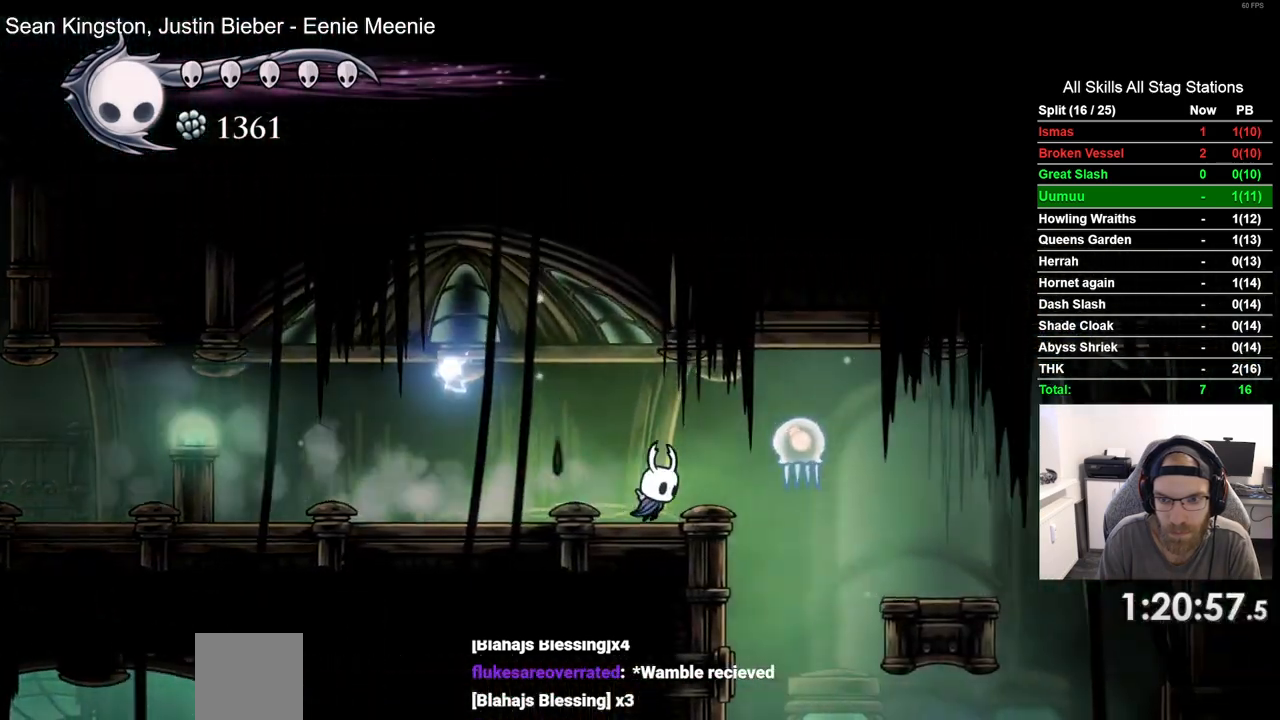
{"buttons": ["DPAD_RIGHT"], "left_stick": "center", "right_stick": "center", "events": [[50, "SQUARE", "down"], [217, "SQUARE", "up"]]}